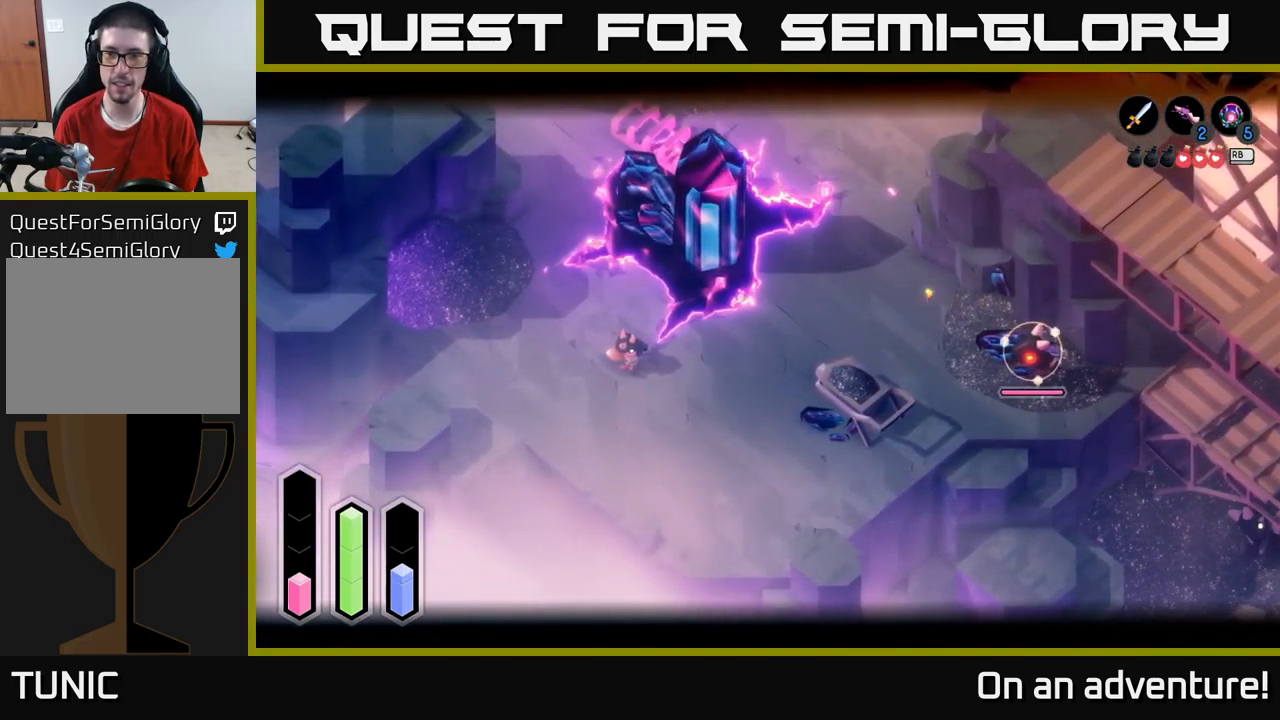
Gameplay with a controller (Xbox layout); each line is a JSON object with the inputs held at the frame after it. "events" lists button and stick changes between this image and that frame as [ms after this image, input, new state], when the widget could be followed in between.
{"buttons": ["A", "L2"], "left_stick": "up-left", "right_stick": "center", "events": [[66, "left_stick", "up-left"], [433, "A", "down"]]}
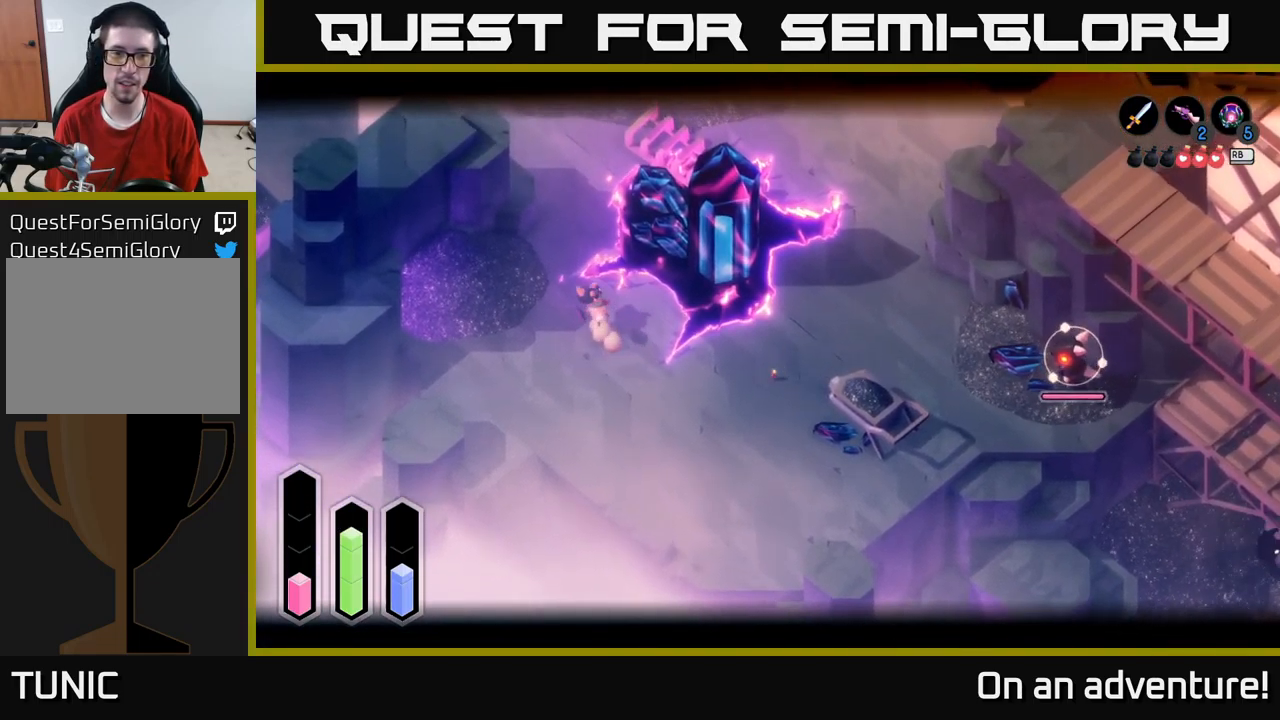
{"buttons": [], "left_stick": "down", "right_stick": "center", "events": [[83, "A", "up"], [283, "left_stick", "center"], [300, "L2", "up"], [433, "left_stick", "down"]]}
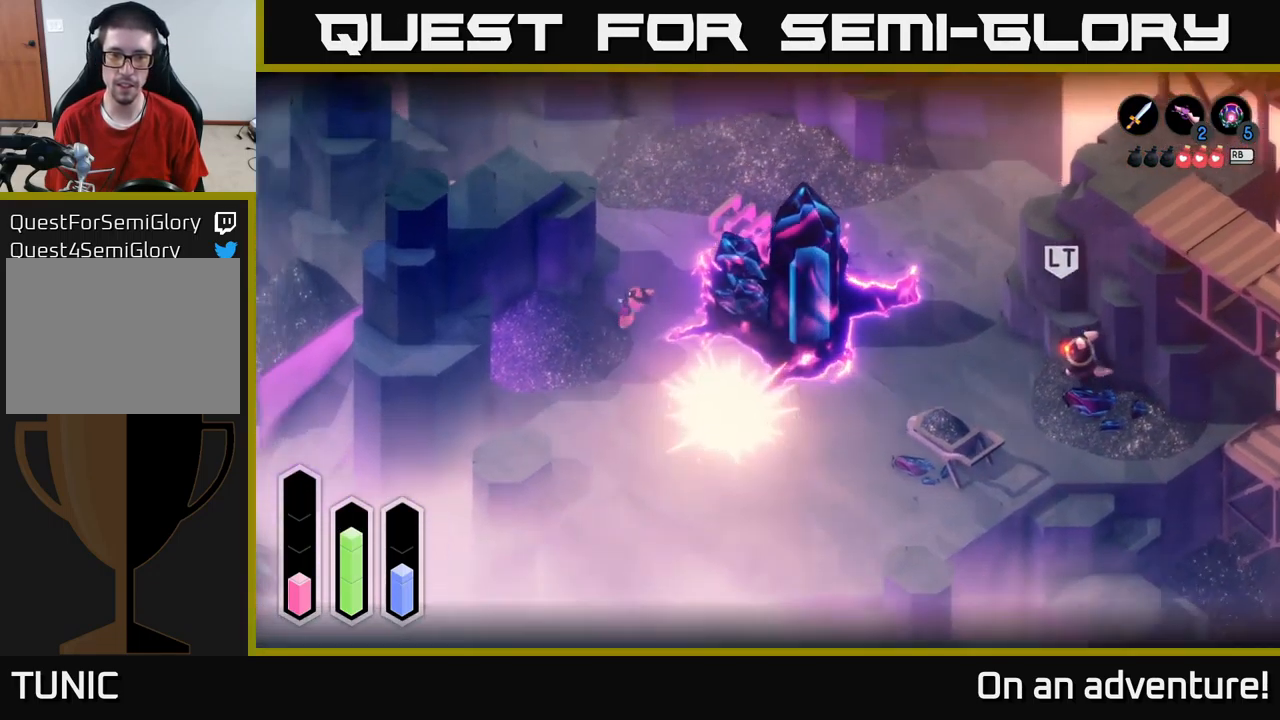
{"buttons": ["L2"], "left_stick": "down-right", "right_stick": "center", "events": [[166, "left_stick", "down-right"], [233, "L2", "down"]]}
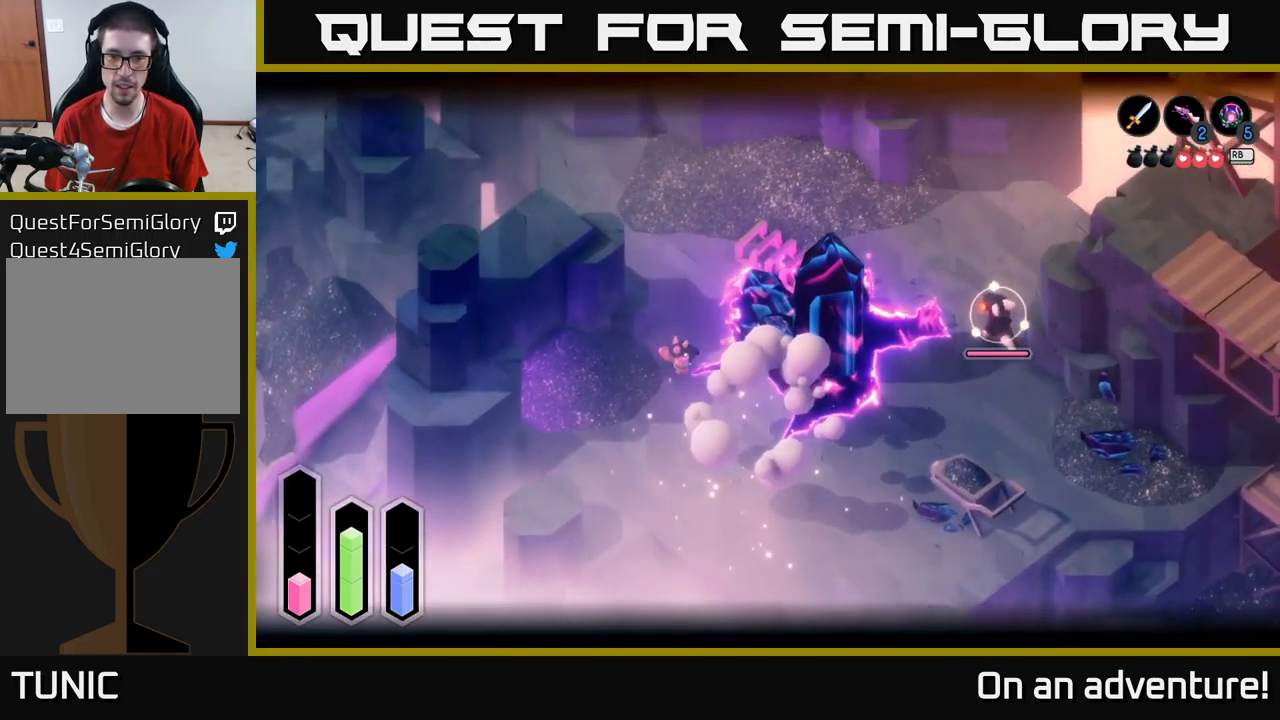
{"buttons": ["L2"], "left_stick": "down-right", "right_stick": "center", "events": []}
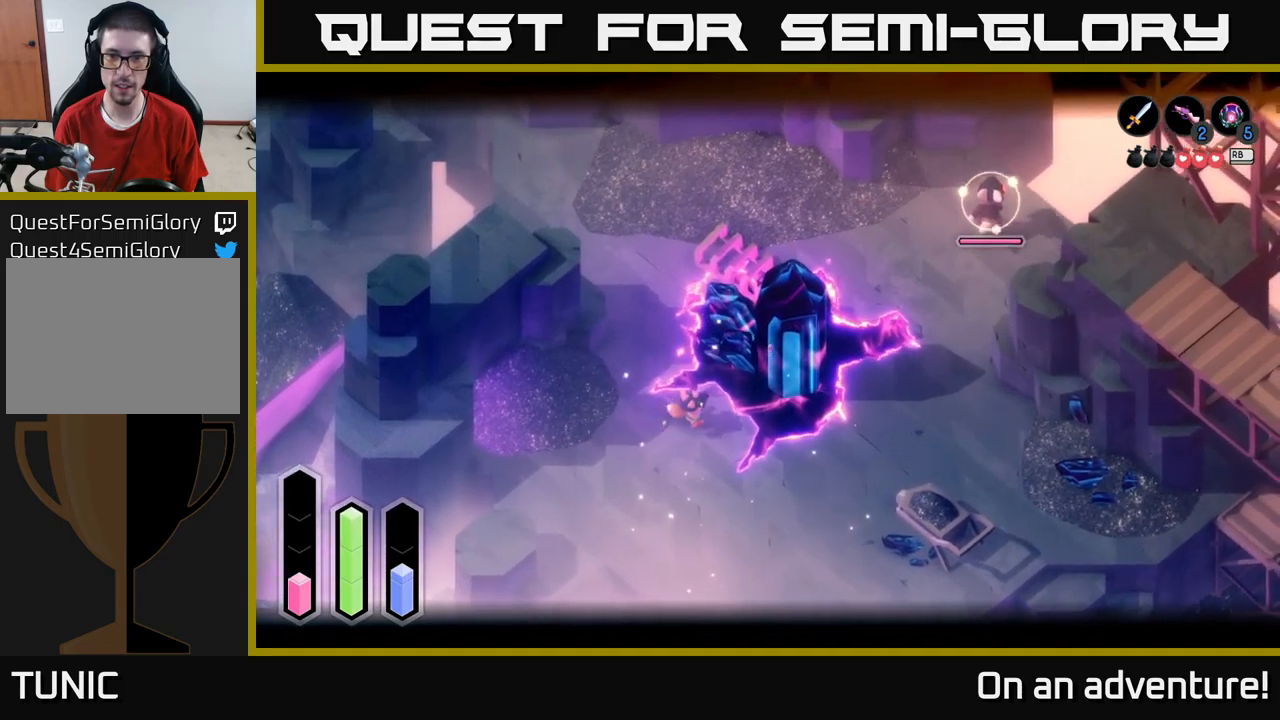
{"buttons": ["A"], "left_stick": "right", "right_stick": "center", "events": [[167, "L2", "up"], [417, "A", "down"], [450, "left_stick", "right"]]}
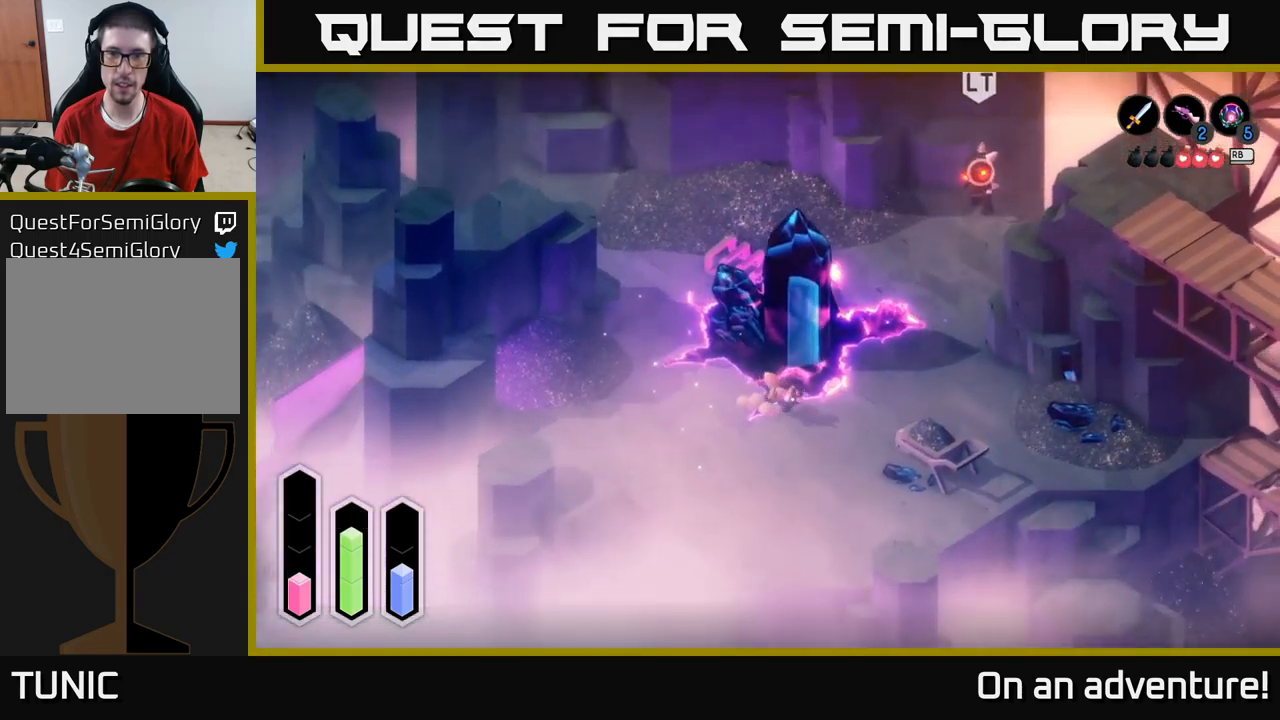
{"buttons": ["A"], "left_stick": "up", "right_stick": "center", "events": [[83, "left_stick", "up-right"], [433, "left_stick", "up"]]}
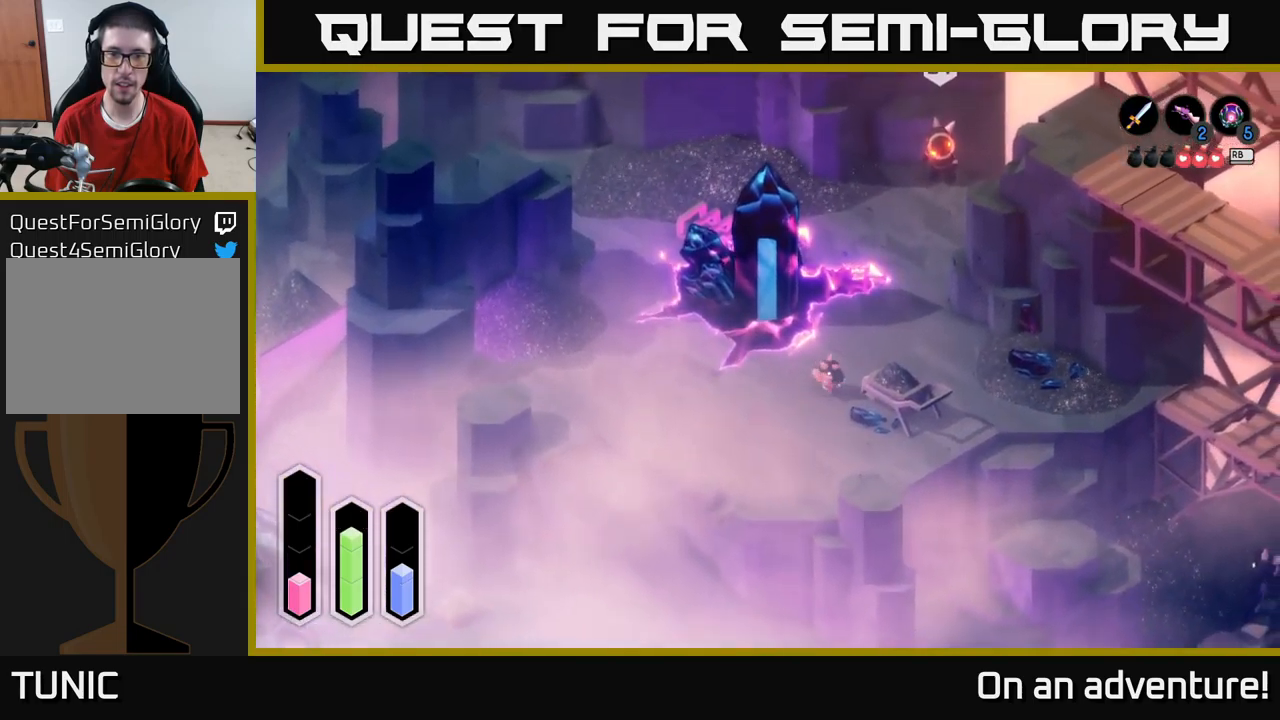
{"buttons": ["A"], "left_stick": "up", "right_stick": "center", "events": []}
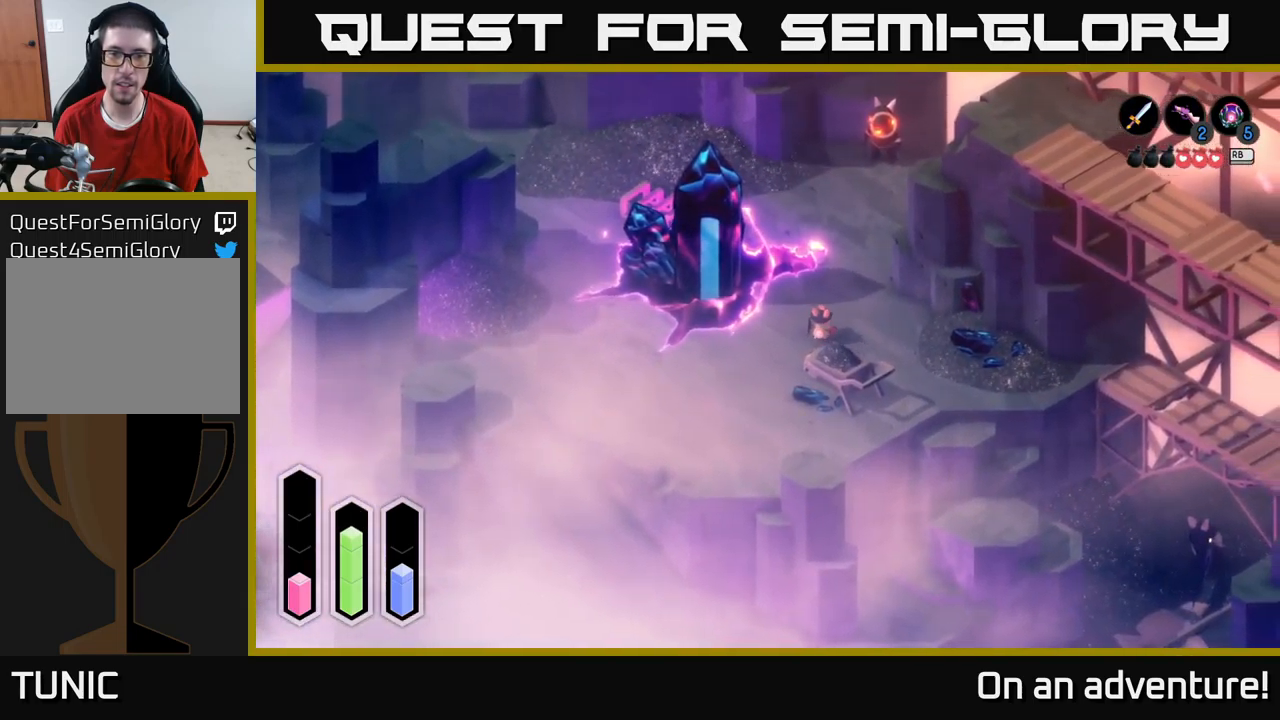
{"buttons": ["A"], "left_stick": "up", "right_stick": "center", "events": []}
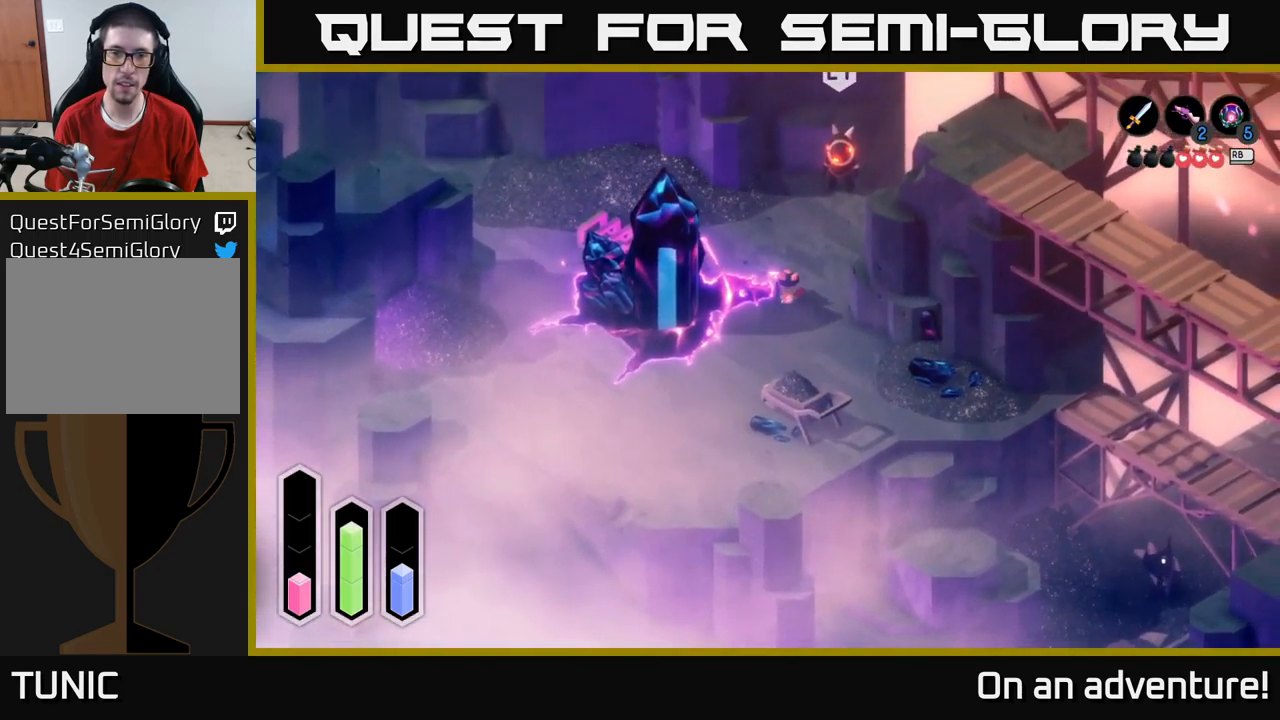
{"buttons": ["A"], "left_stick": "up", "right_stick": "center", "events": [[117, "left_stick", "up-right"], [300, "left_stick", "up"]]}
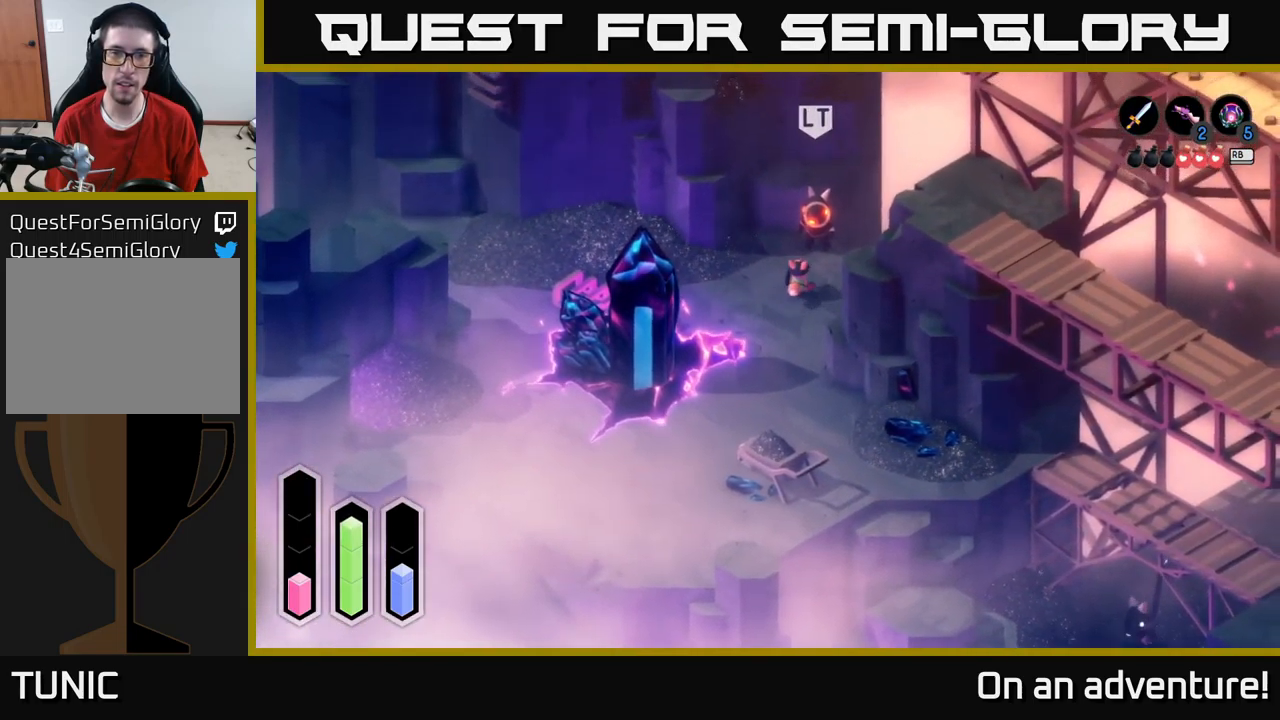
{"buttons": ["L2"], "left_stick": "up", "right_stick": "center", "events": [[67, "L2", "down"], [117, "X", "down"], [133, "A", "up"], [167, "X", "up"], [250, "X", "down"], [317, "X", "up"], [383, "X", "down"], [433, "X", "up"]]}
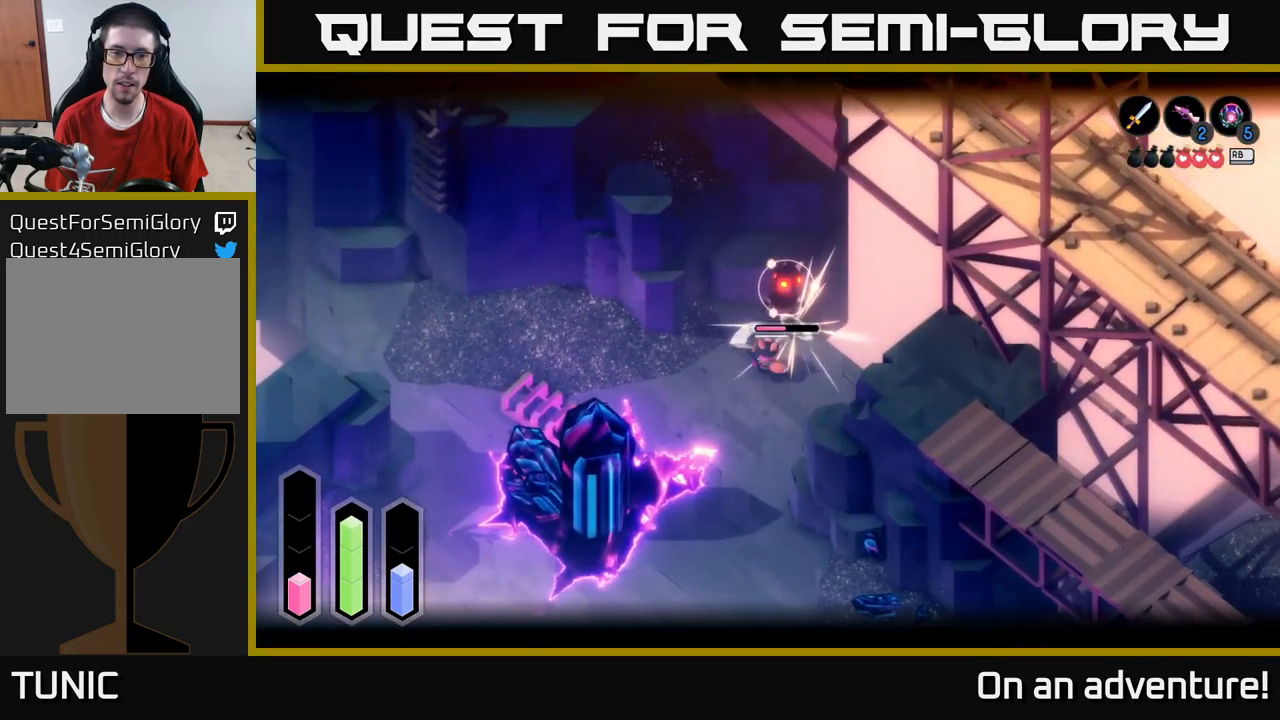
{"buttons": [], "left_stick": "center", "right_stick": "center", "events": [[33, "X", "down"], [117, "left_stick", "center"], [133, "X", "up"], [200, "X", "down"], [267, "X", "up"], [300, "L2", "up"]]}
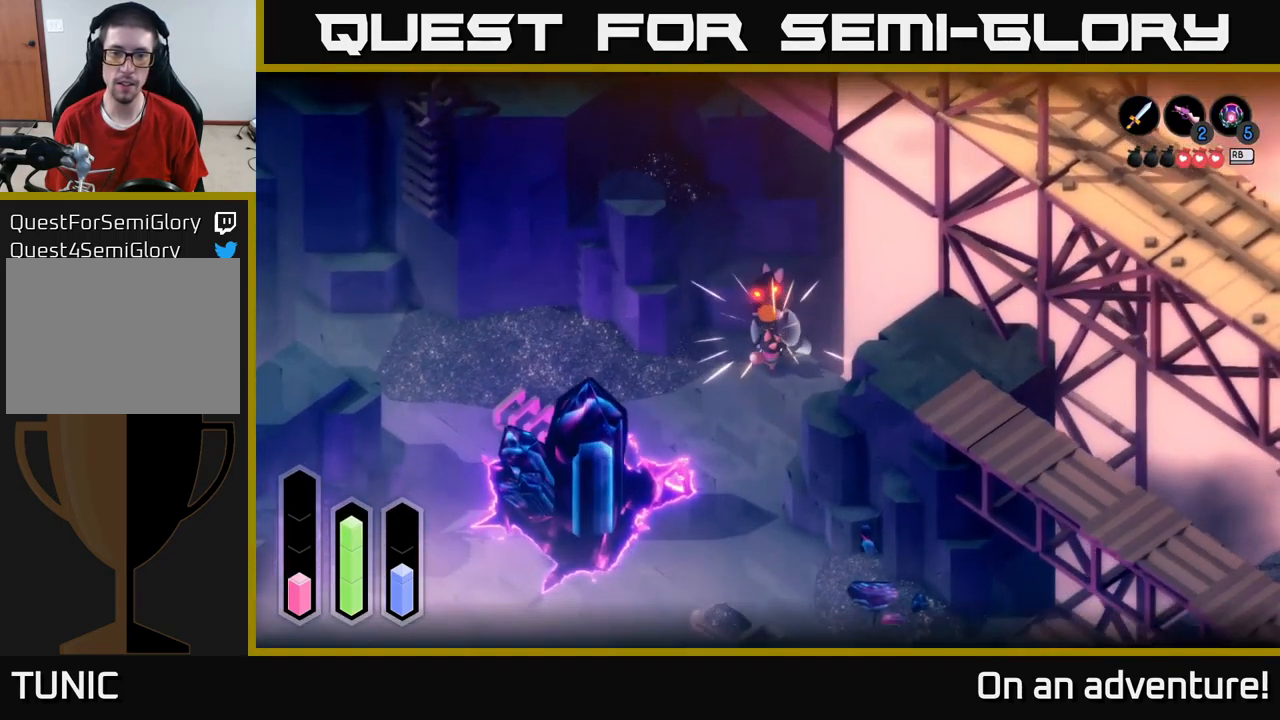
{"buttons": [], "left_stick": "up", "right_stick": "center", "events": [[417, "left_stick", "up"]]}
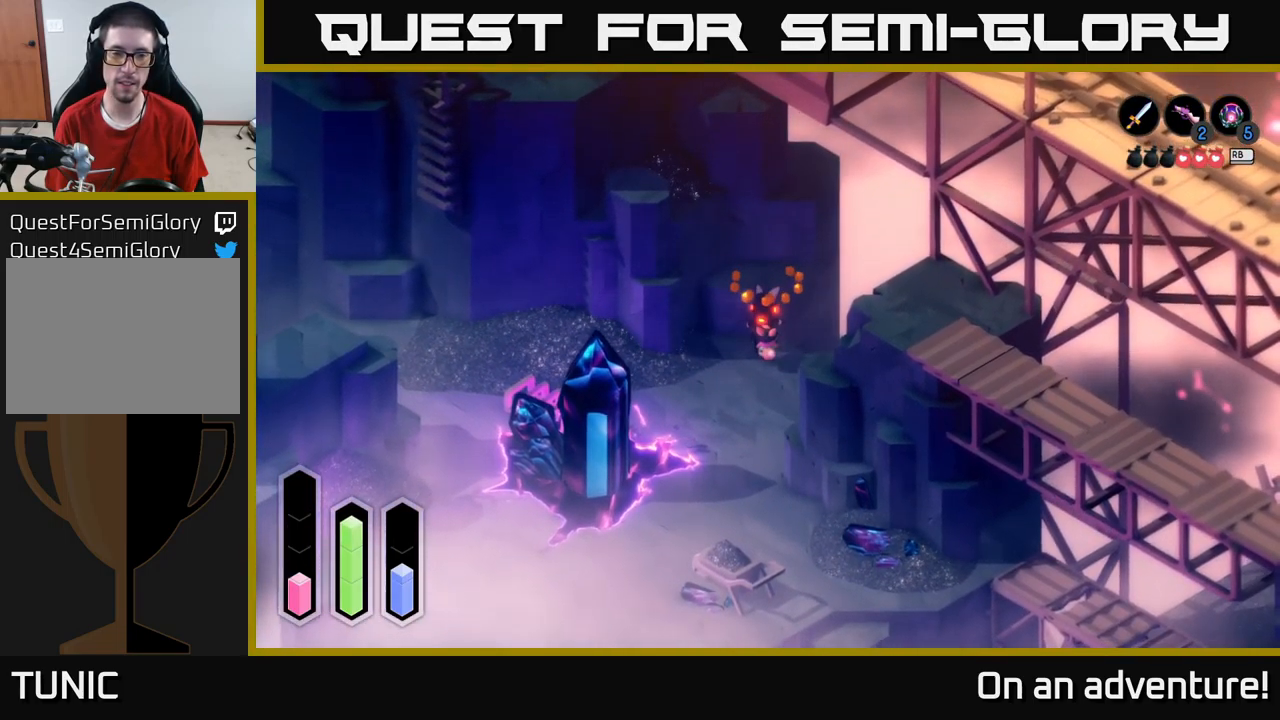
{"buttons": [], "left_stick": "down", "right_stick": "center", "events": [[200, "left_stick", "center"], [350, "left_stick", "down"]]}
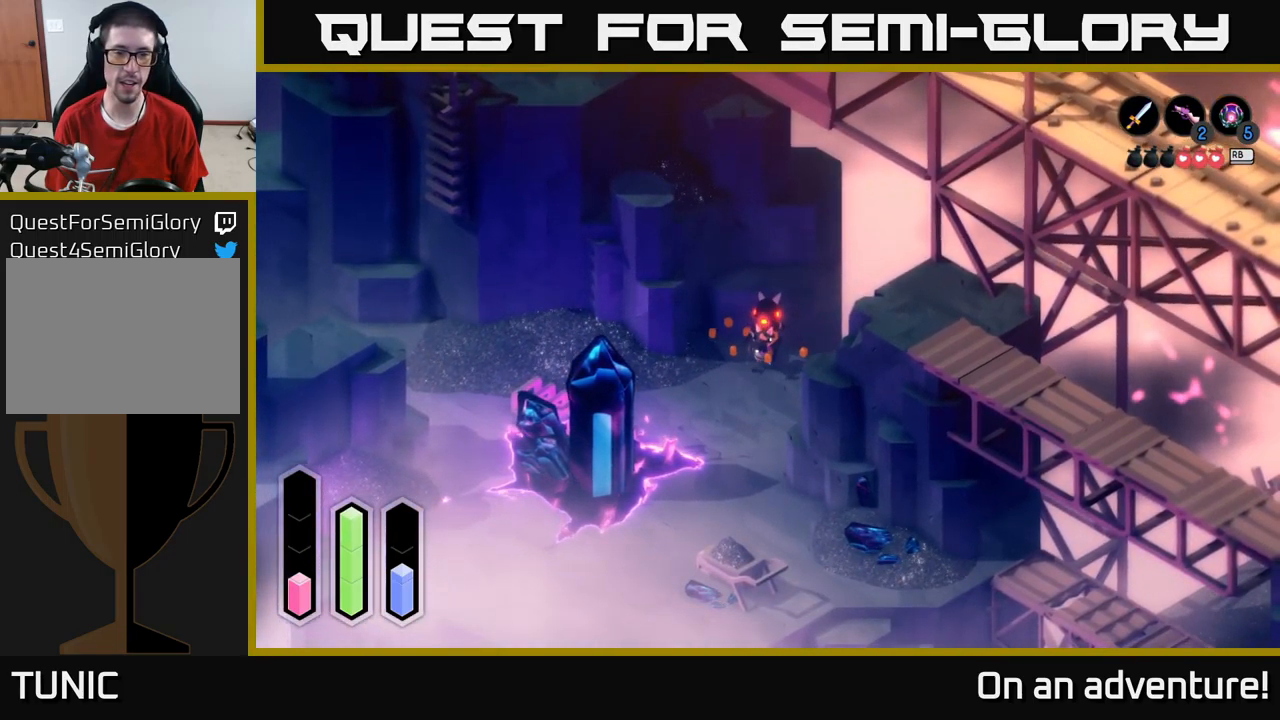
{"buttons": [], "left_stick": "down", "right_stick": "center", "events": [[100, "R1", "down"], [200, "R1", "up"]]}
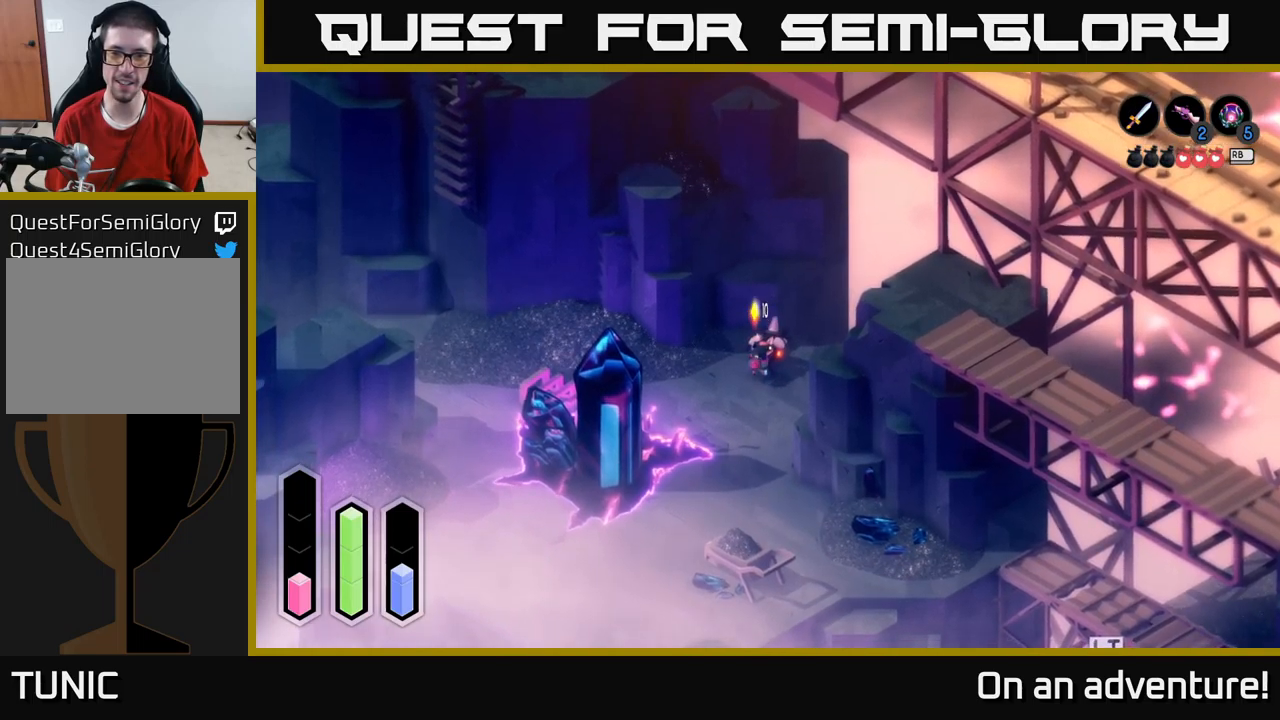
{"buttons": [], "left_stick": "down", "right_stick": "center", "events": []}
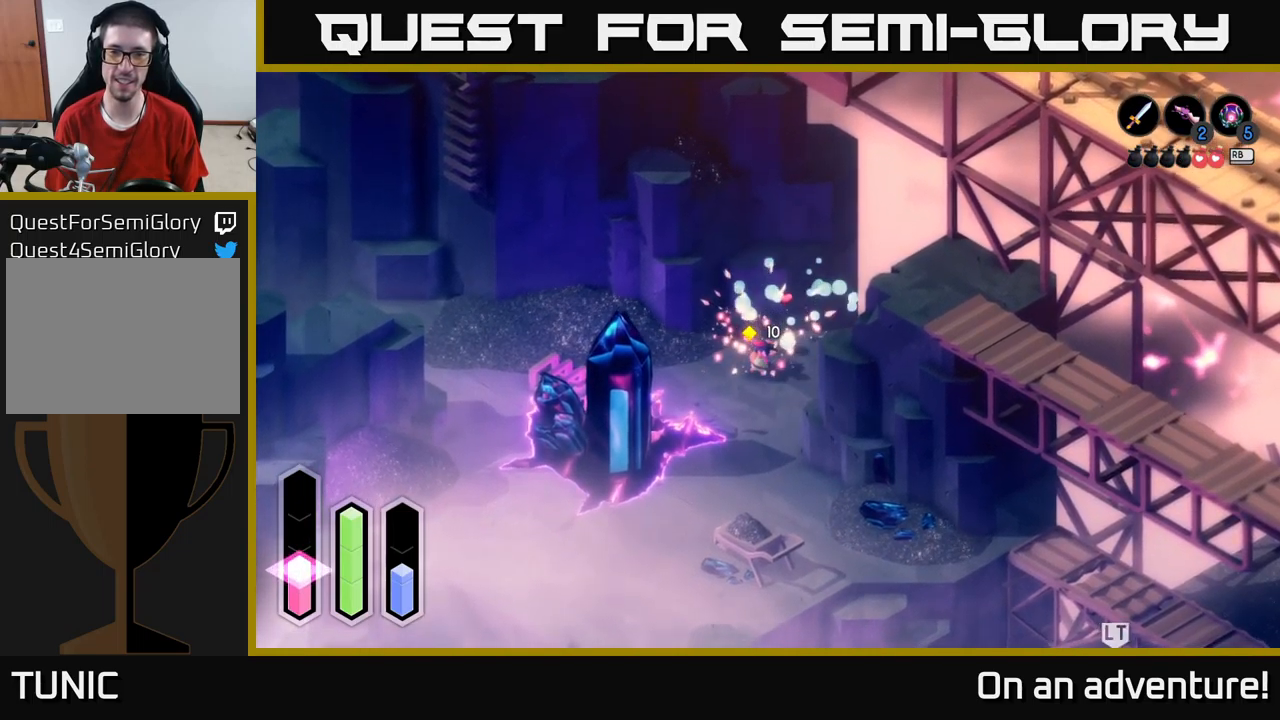
{"buttons": [], "left_stick": "down", "right_stick": "center", "events": []}
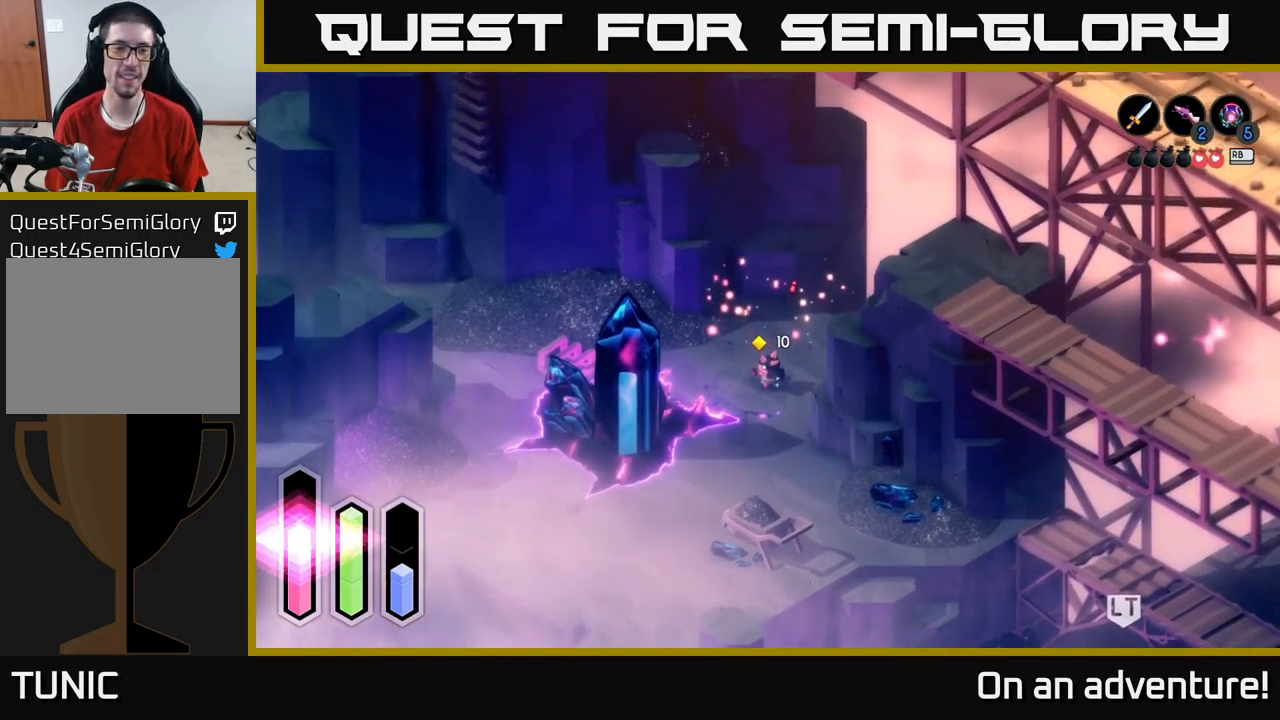
{"buttons": ["A"], "left_stick": "down-right", "right_stick": "center", "events": [[67, "A", "down"], [467, "left_stick", "down-right"]]}
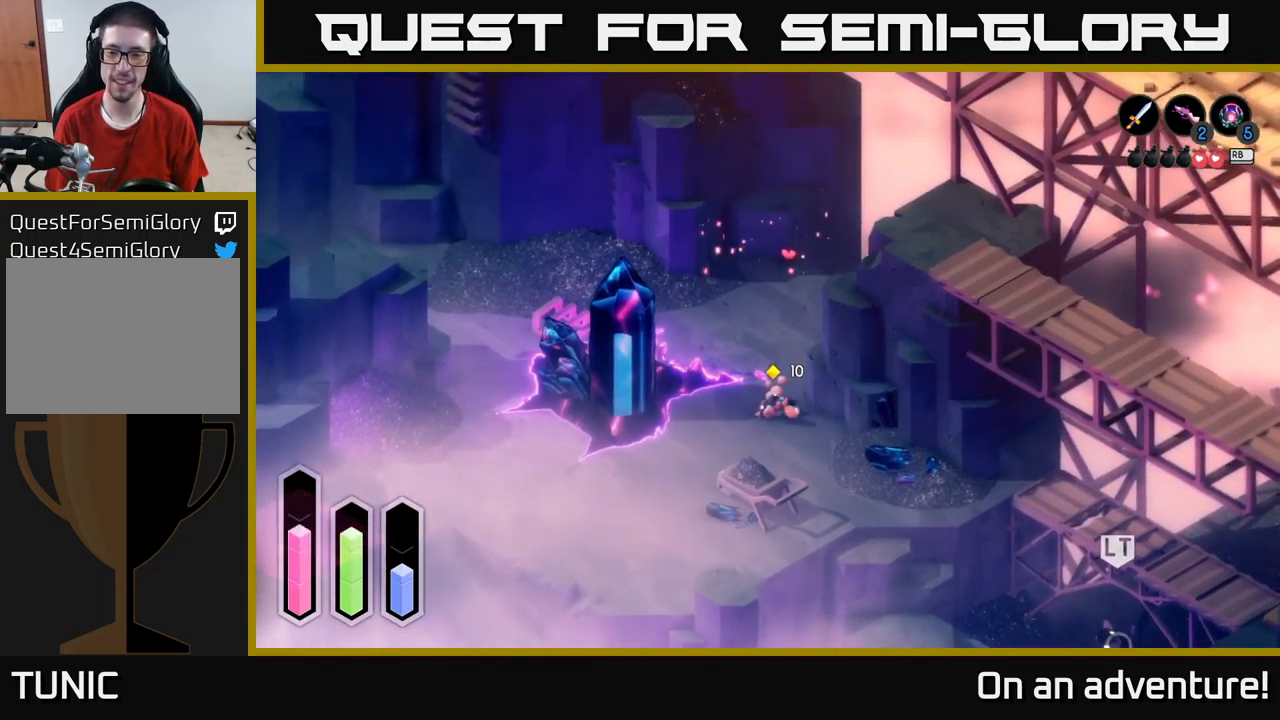
{"buttons": ["A"], "left_stick": "down-right", "right_stick": "center", "events": []}
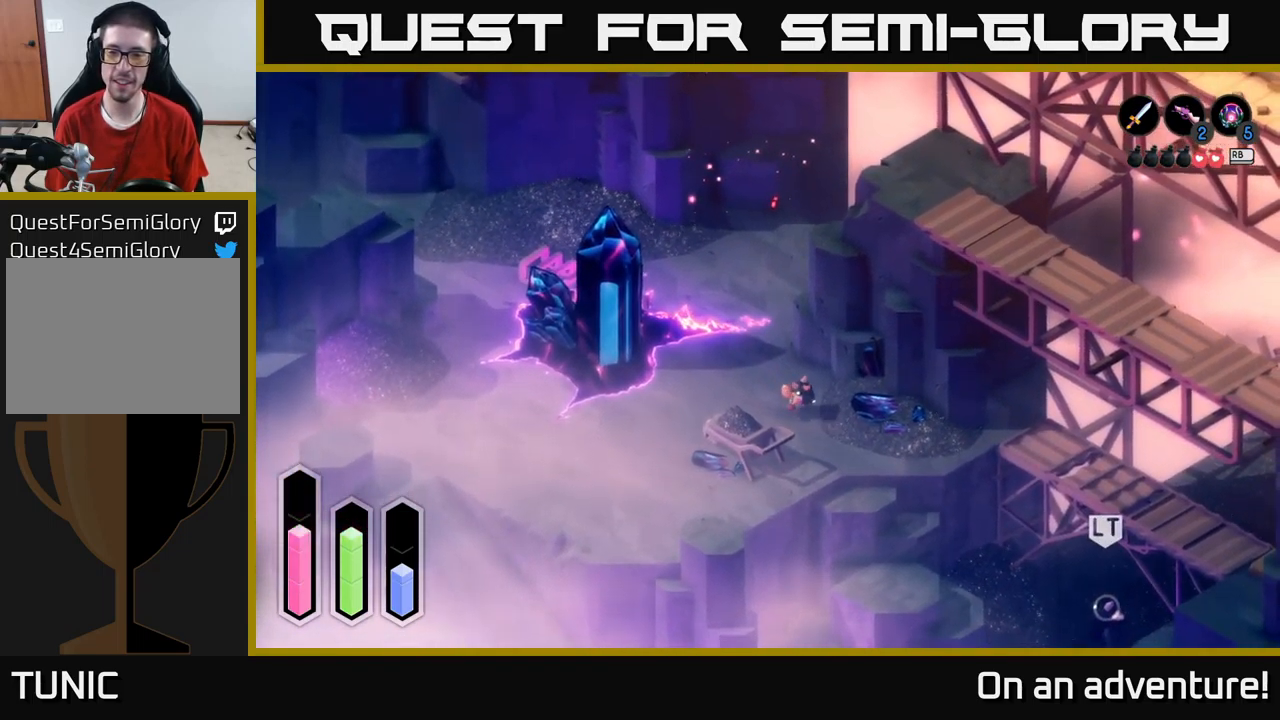
{"buttons": ["A"], "left_stick": "right", "right_stick": "center", "events": [[134, "left_stick", "right"]]}
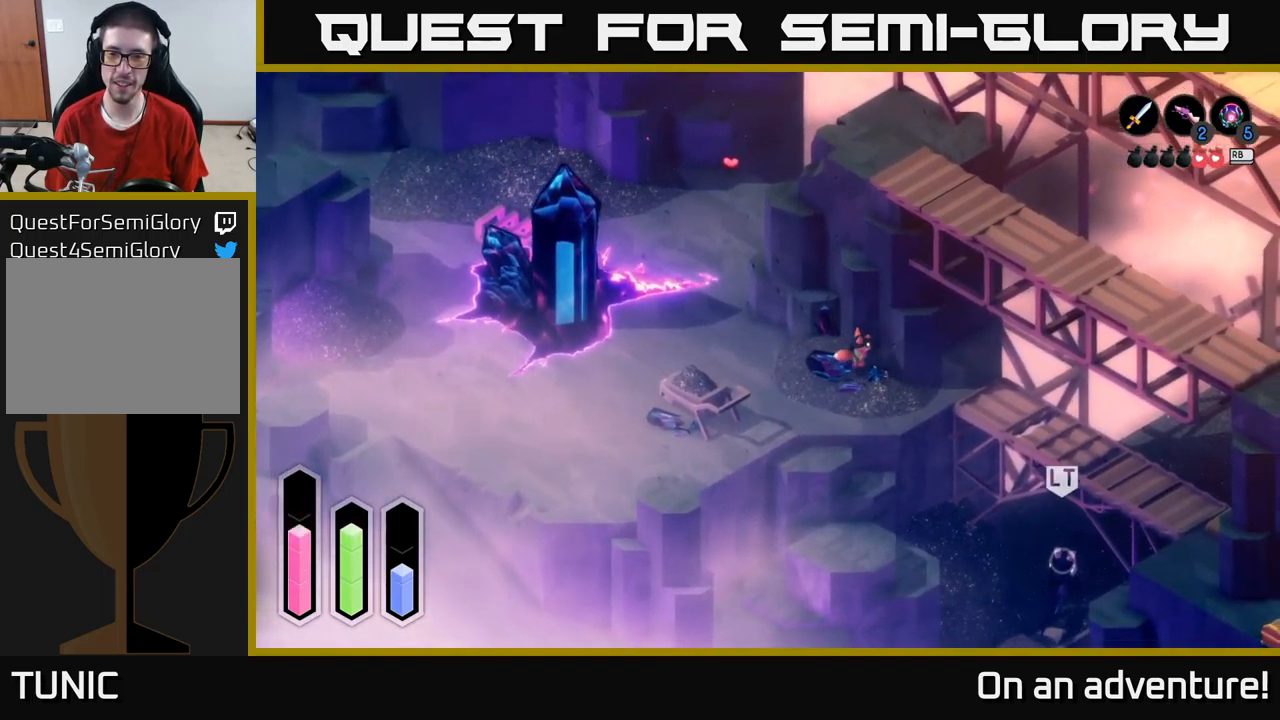
{"buttons": ["A"], "left_stick": "down-right", "right_stick": "center", "events": [[134, "left_stick", "down-right"]]}
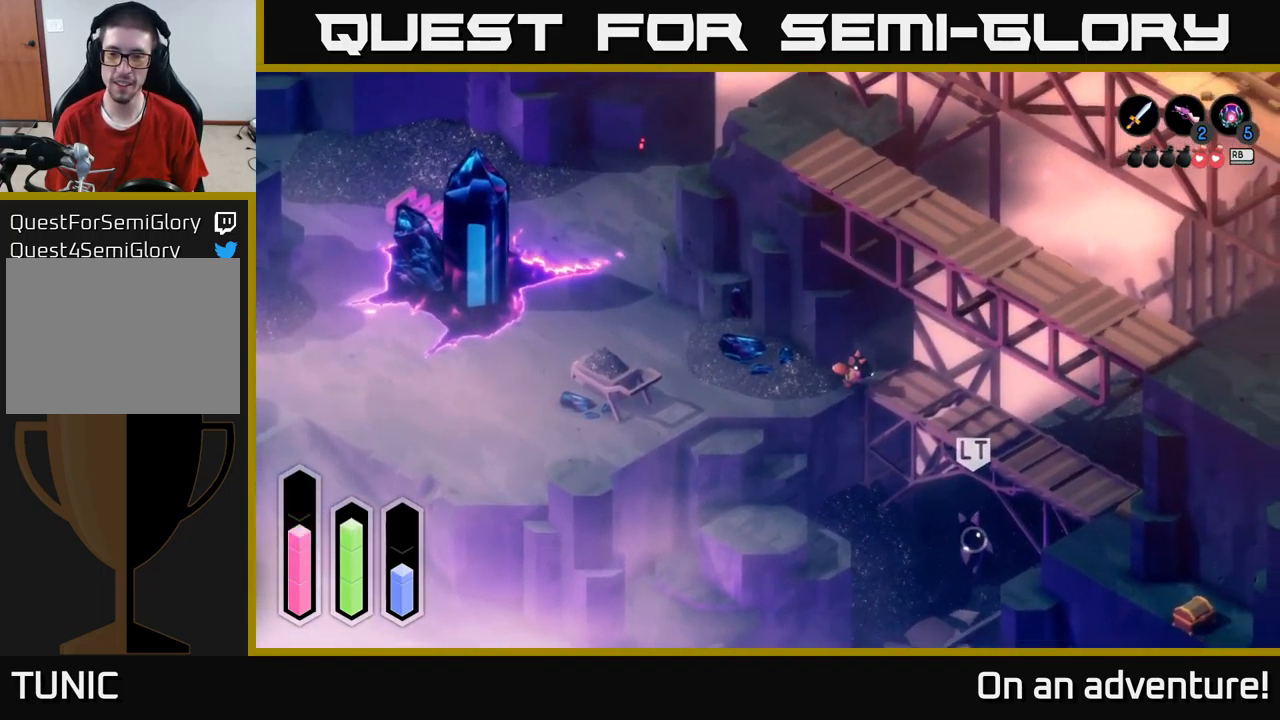
{"buttons": ["A"], "left_stick": "down-right", "right_stick": "center", "events": []}
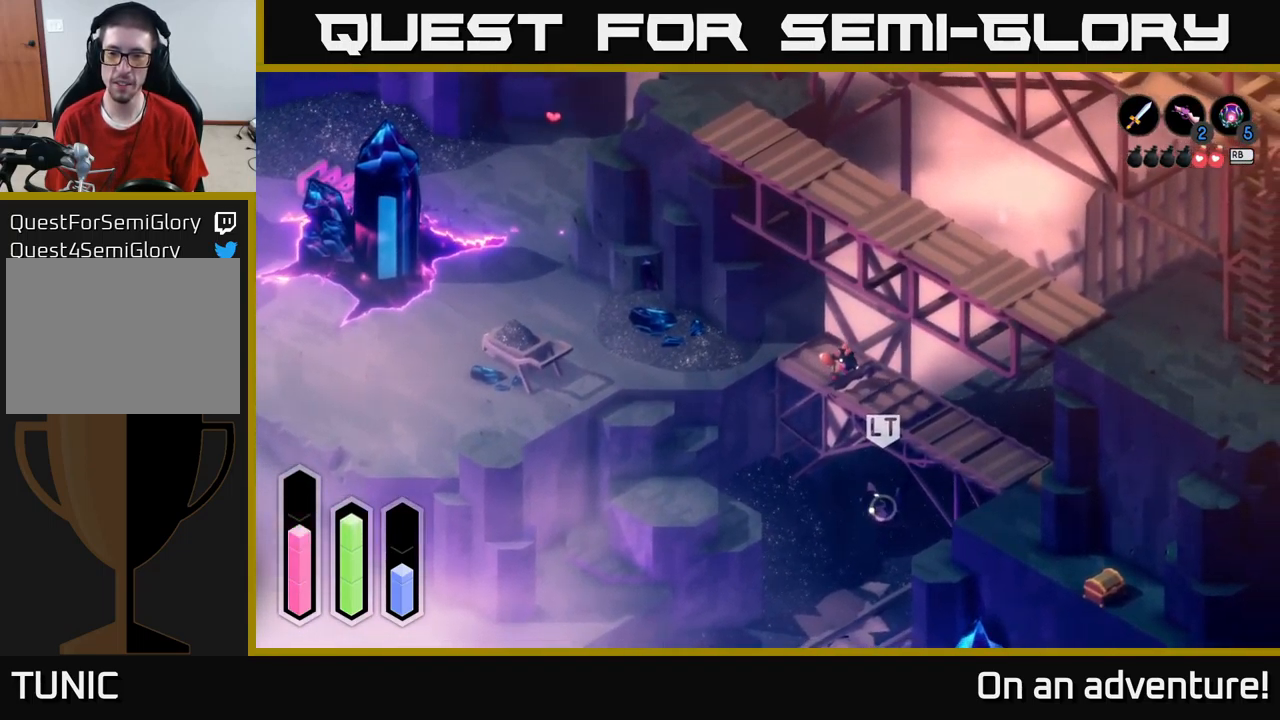
{"buttons": ["A"], "left_stick": "down-right", "right_stick": "center", "events": []}
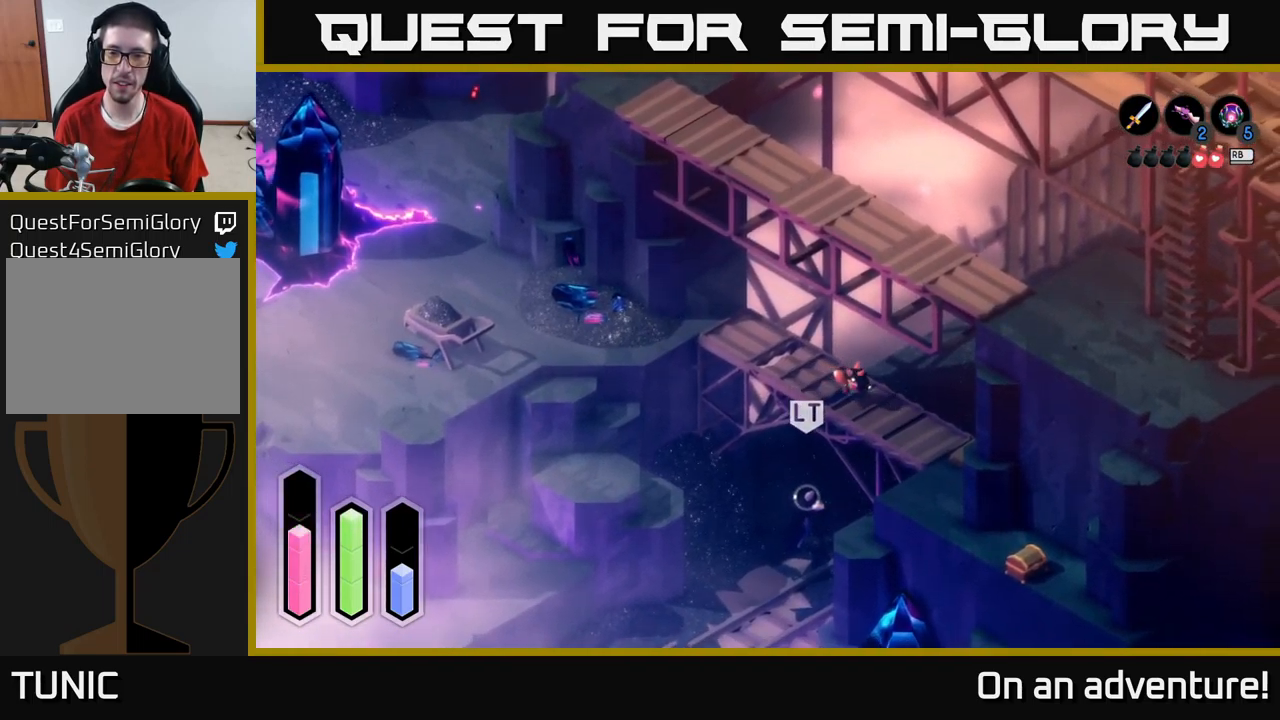
{"buttons": ["A"], "left_stick": "down", "right_stick": "center", "events": [[367, "left_stick", "down"]]}
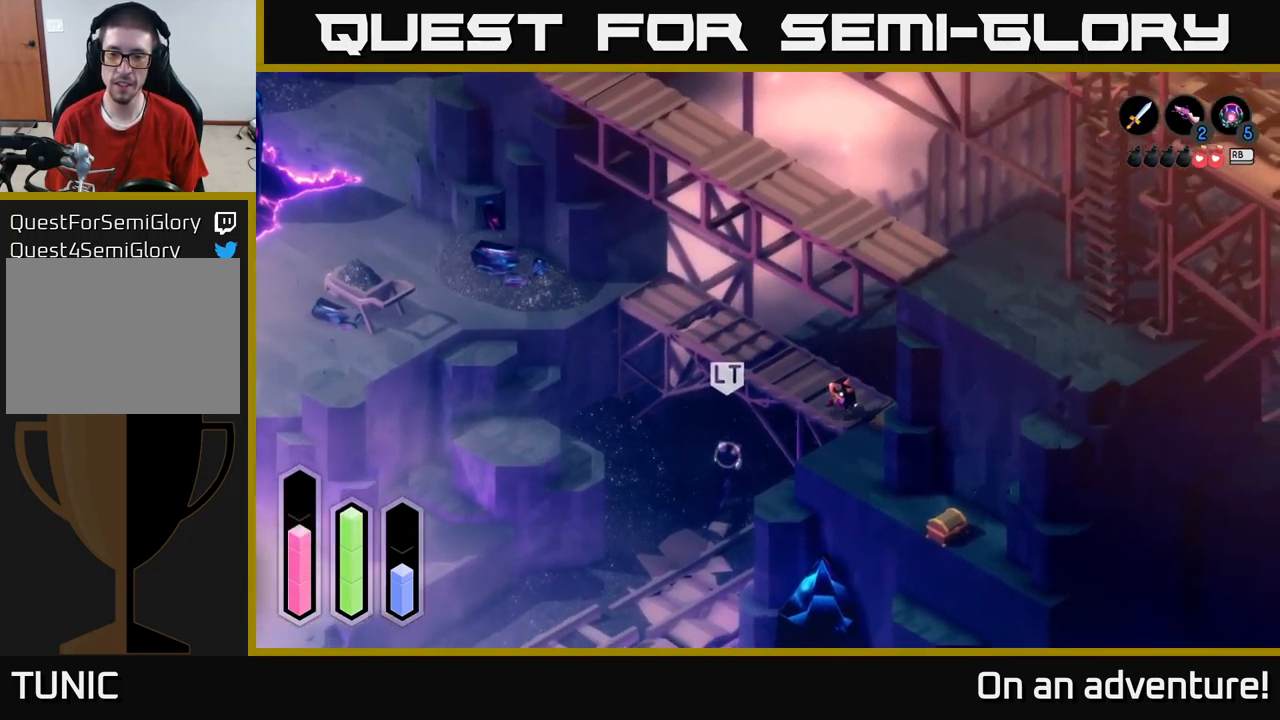
{"buttons": ["A"], "left_stick": "down-right", "right_stick": "center", "events": [[350, "left_stick", "down-right"]]}
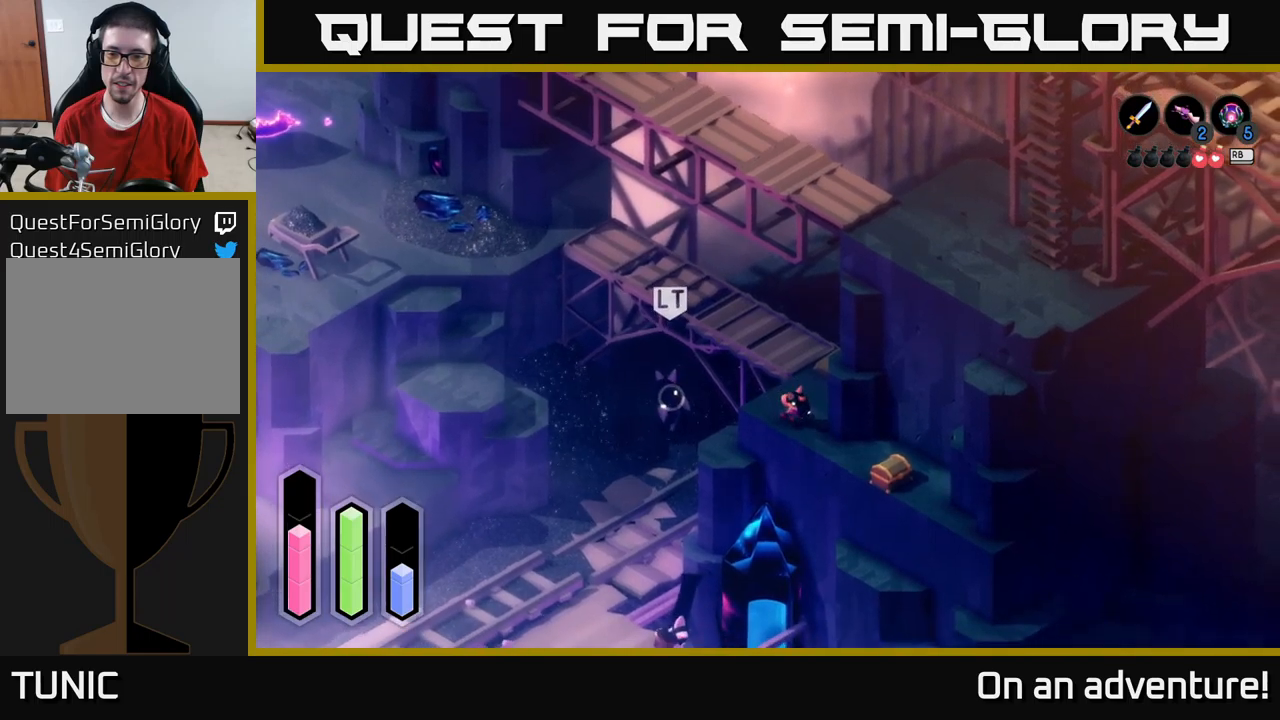
{"buttons": ["A"], "left_stick": "down-right", "right_stick": "center", "events": [[183, "left_stick", "right"], [450, "left_stick", "down-right"]]}
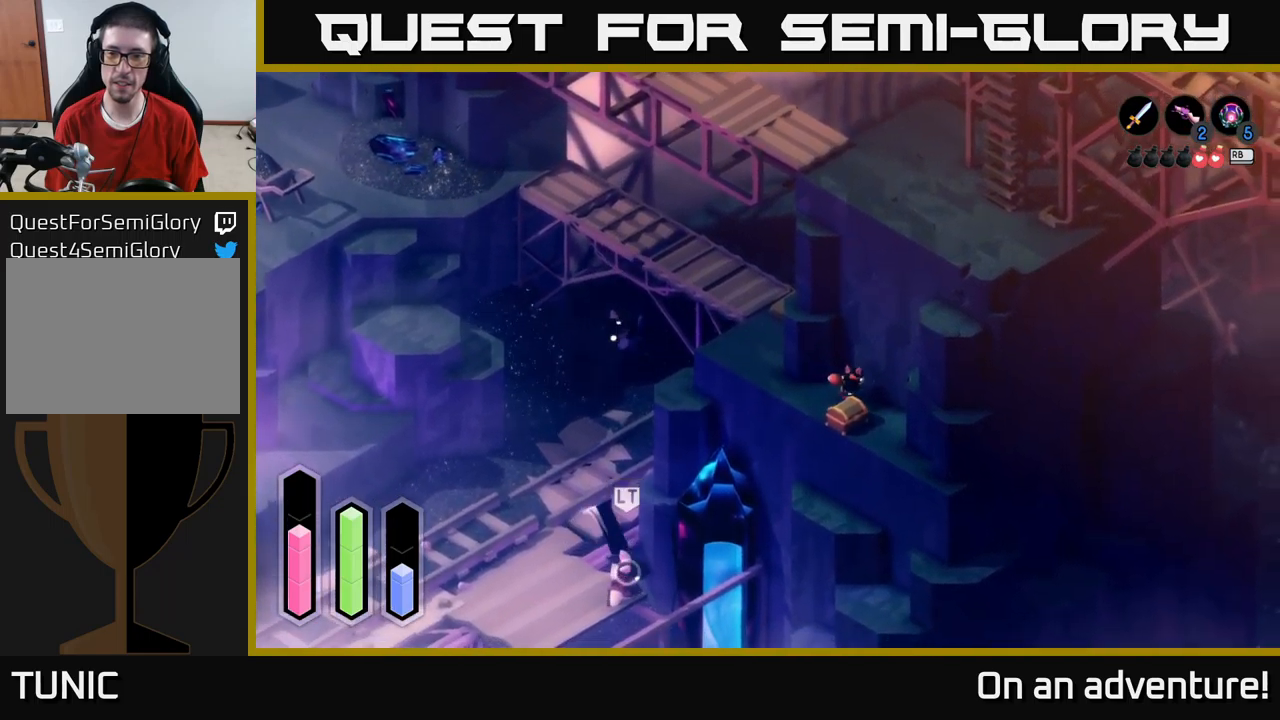
{"buttons": [], "left_stick": "down-left", "right_stick": "center", "events": [[133, "A", "up"], [233, "left_stick", "down"], [450, "left_stick", "down-left"]]}
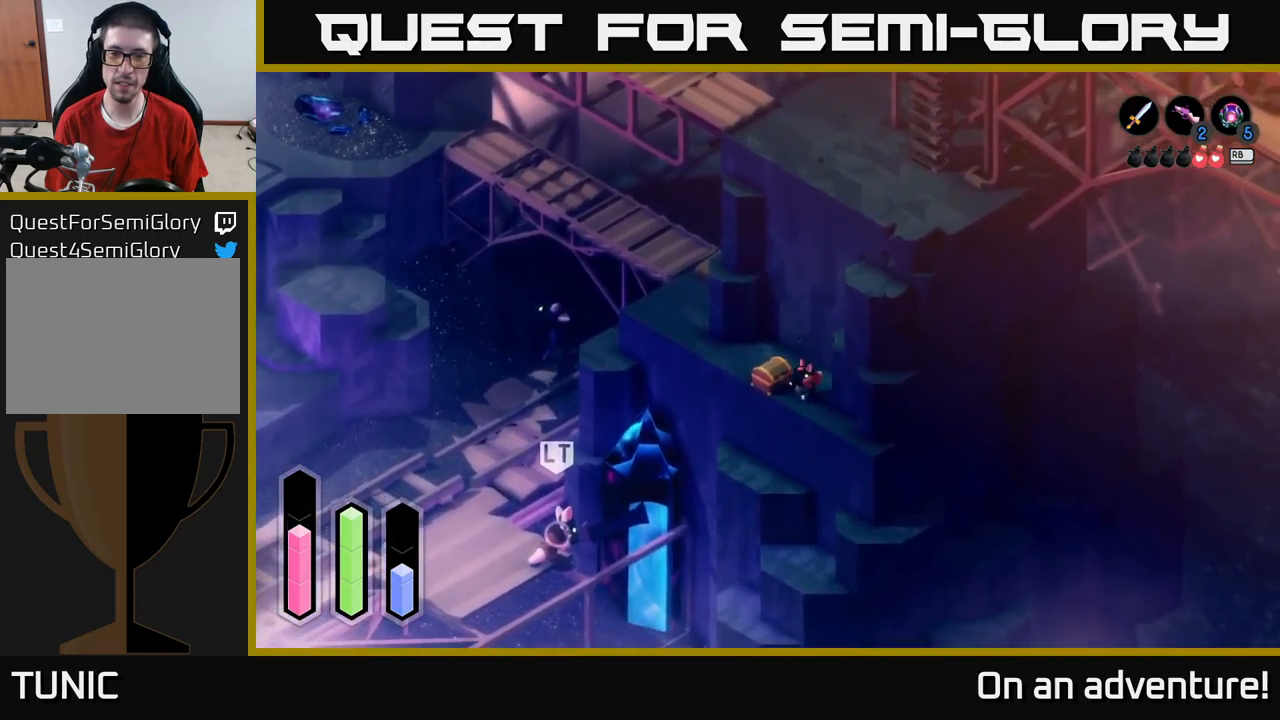
{"buttons": [], "left_stick": "center", "right_stick": "center", "events": [[50, "left_stick", "left"], [233, "A", "down"], [233, "left_stick", "center"], [333, "A", "up"]]}
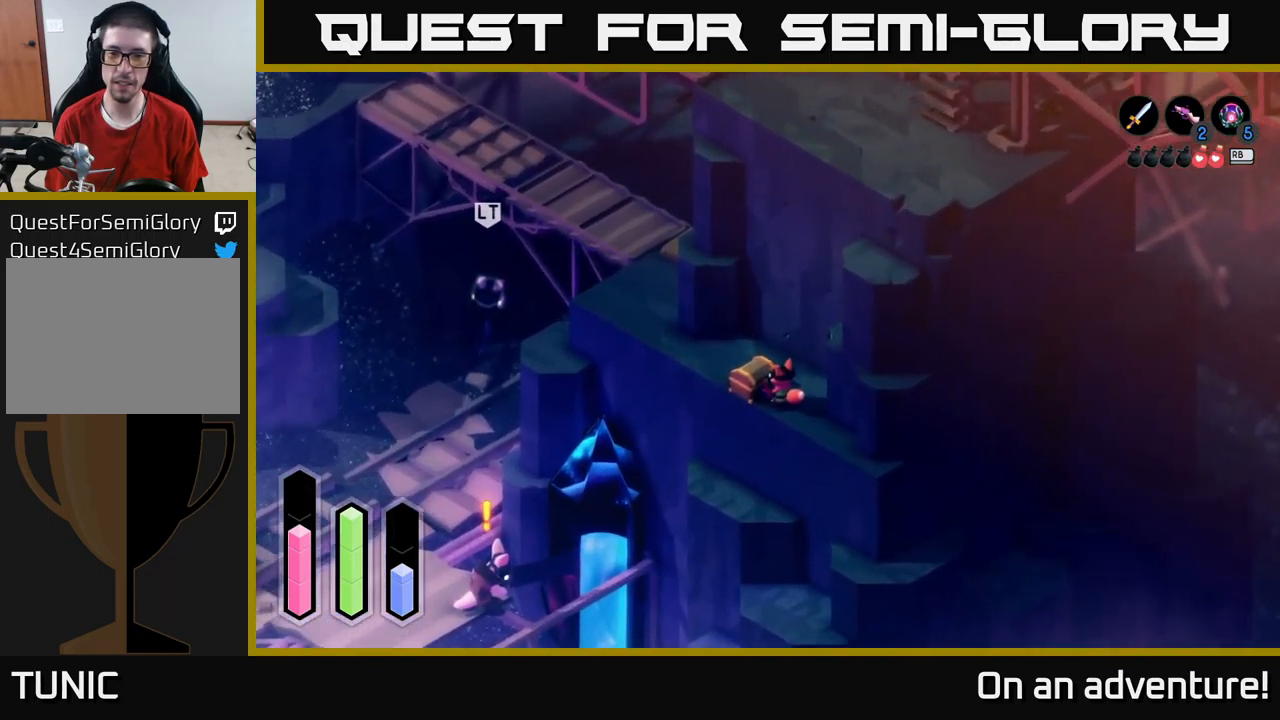
{"buttons": [], "left_stick": "center", "right_stick": "center", "events": []}
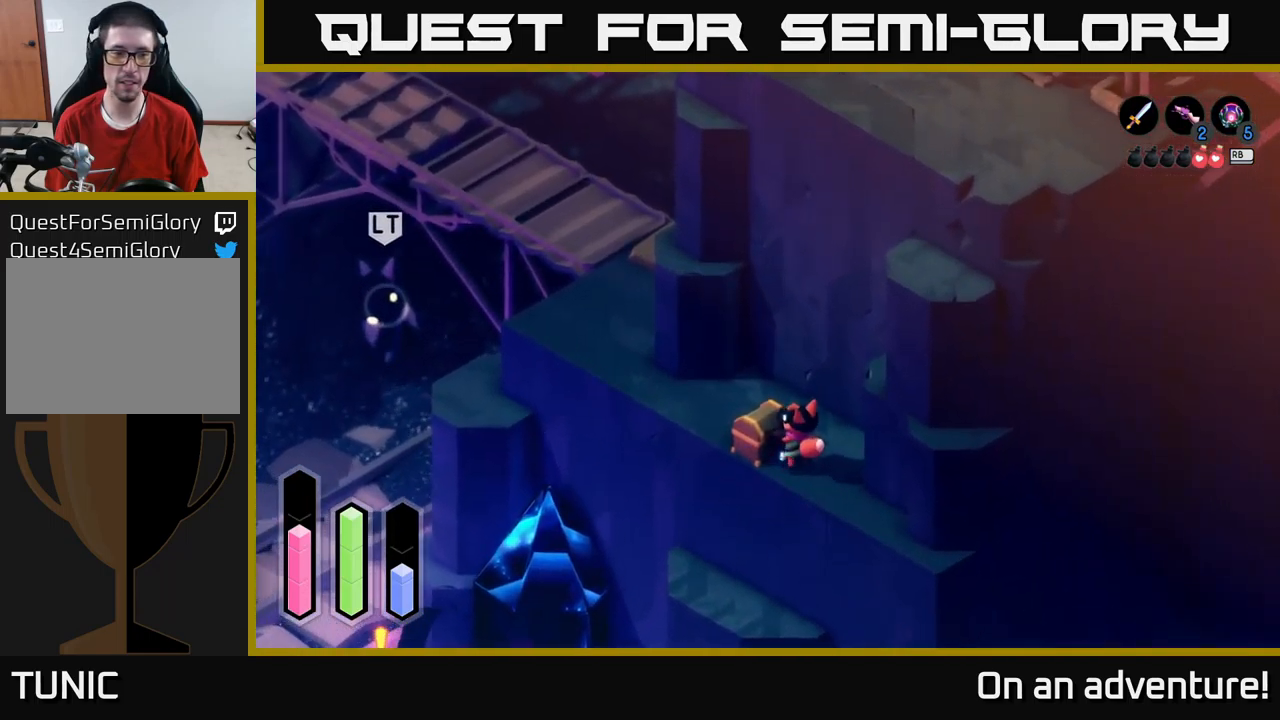
{"buttons": [], "left_stick": "center", "right_stick": "center", "events": []}